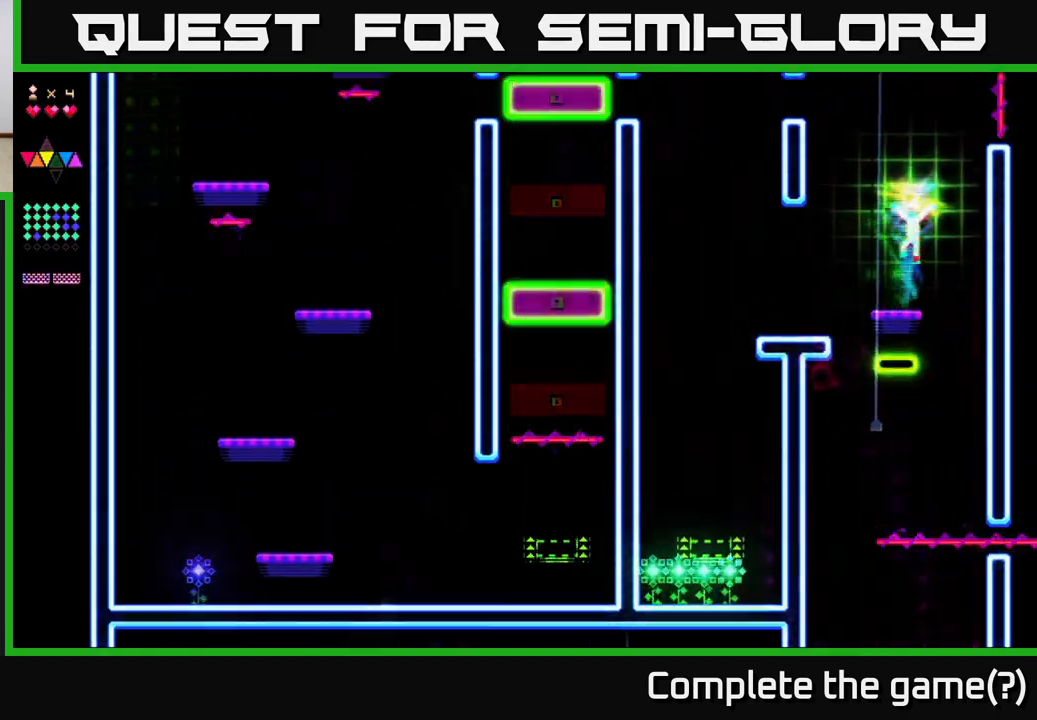
Gameplay with a controller (Xbox layout); each line is a JSON object with the inputs held at the frame after it. "events" lists button and stick changes between this image and that frame as [ms after this image, input, new state], when the widget could be followed in between. Not read: left_stick.
{"buttons": ["R2"], "right_stick": "center", "events": [[17, "DPAD_LEFT", "down"], [167, "DPAD_LEFT", "up"], [267, "A", "up"], [333, "R2", "down"]]}
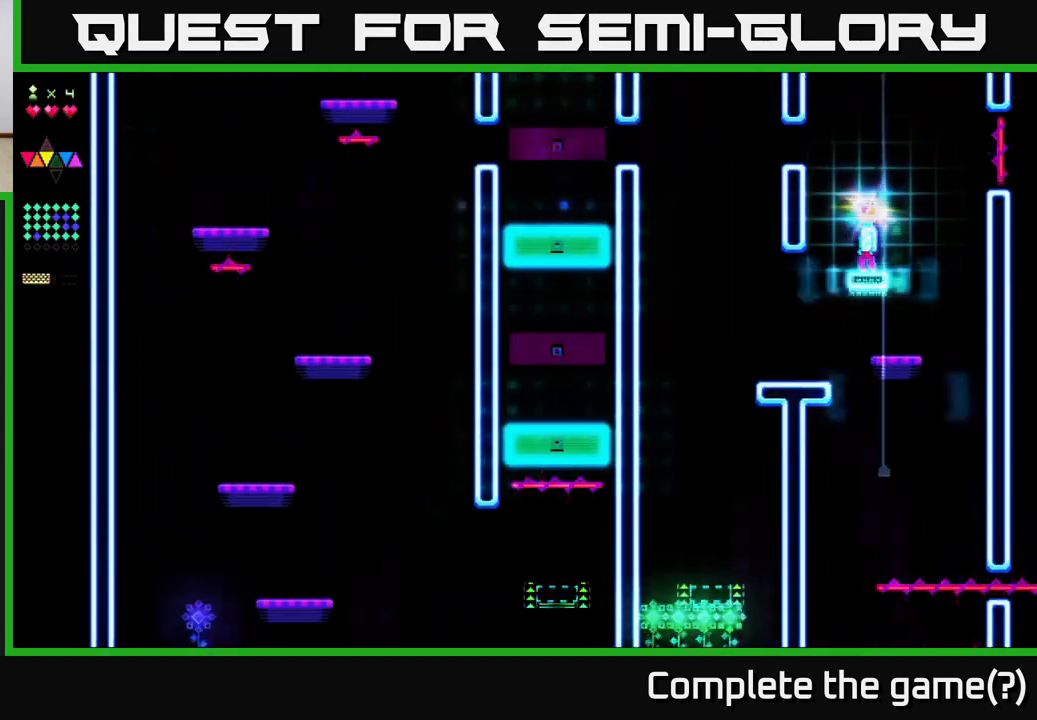
{"buttons": ["R2"], "right_stick": "center", "events": [[133, "A", "down"], [167, "R2", "up"], [483, "A", "up"], [500, "R2", "down"]]}
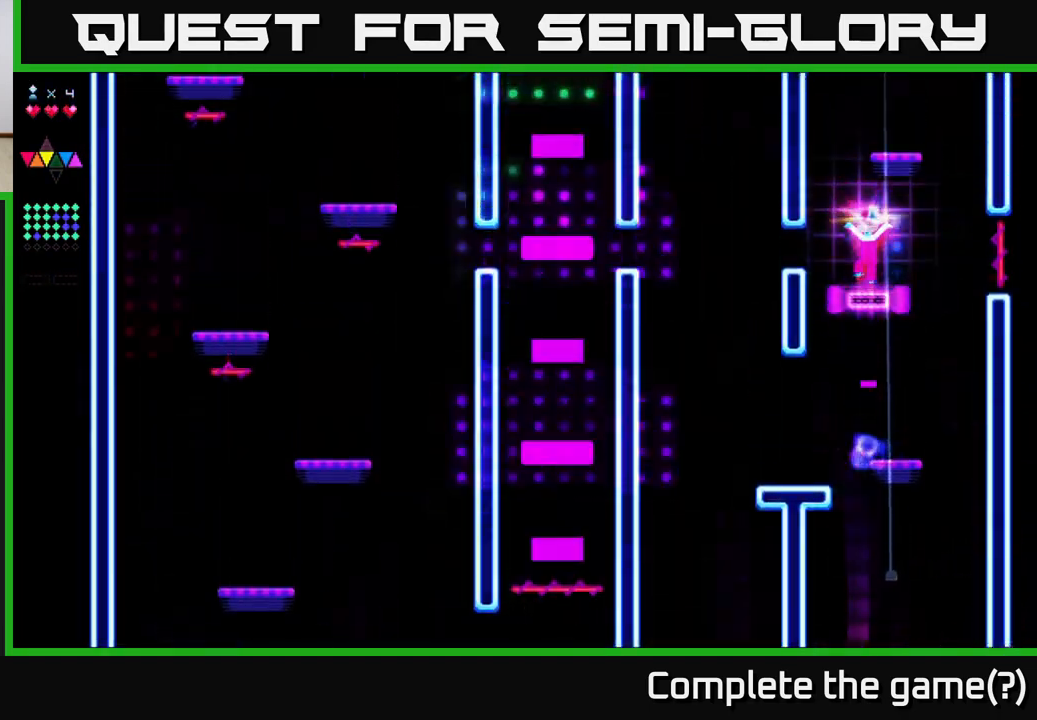
{"buttons": ["DPAD_LEFT"], "right_stick": "center", "events": [[133, "DPAD_LEFT", "down"], [317, "A", "down"], [383, "R2", "up"], [417, "A", "up"]]}
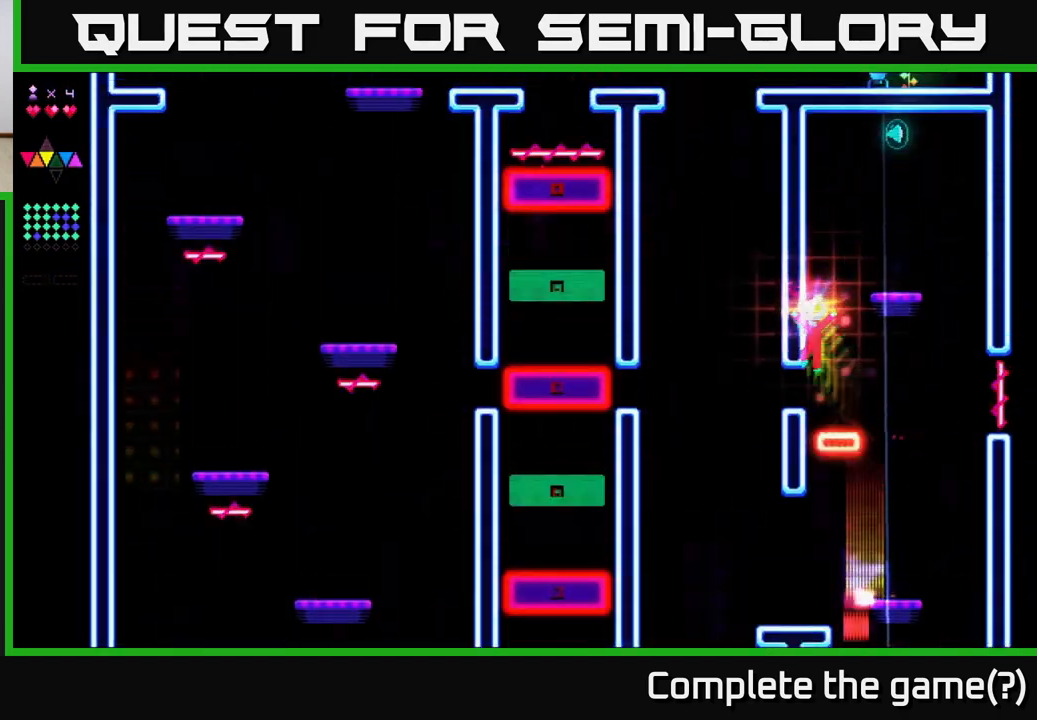
{"buttons": ["DPAD_LEFT"], "right_stick": "center", "events": []}
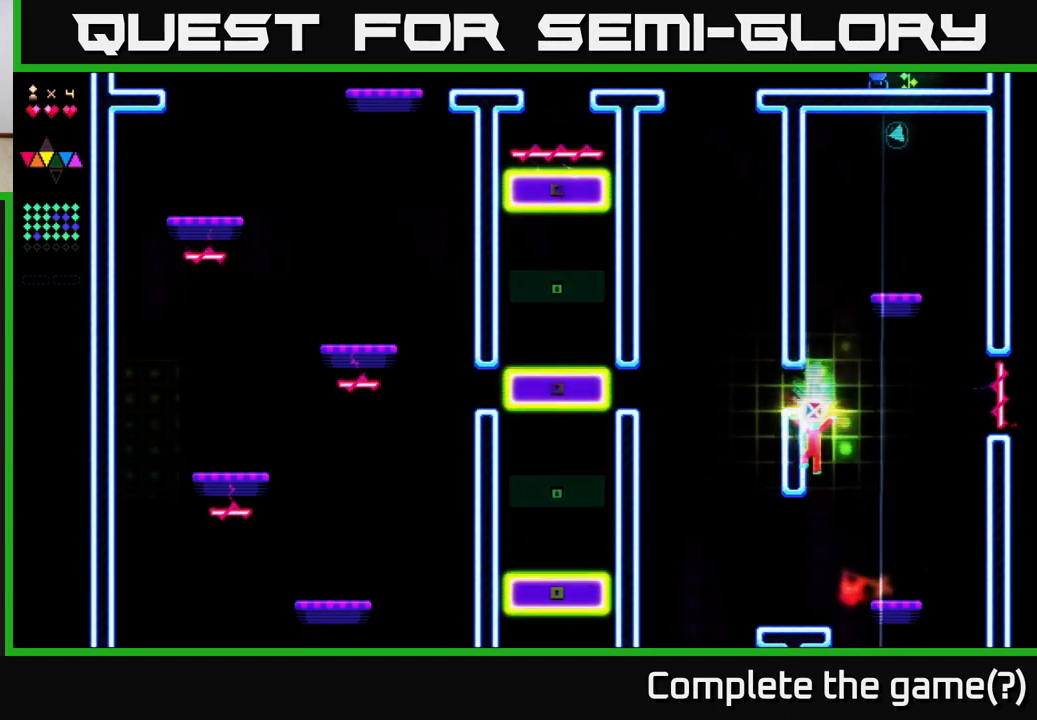
{"buttons": ["DPAD_RIGHT"], "right_stick": "center", "events": [[100, "DPAD_LEFT", "up"], [133, "DPAD_LEFT", "down"], [267, "DPAD_LEFT", "up"], [500, "DPAD_RIGHT", "down"]]}
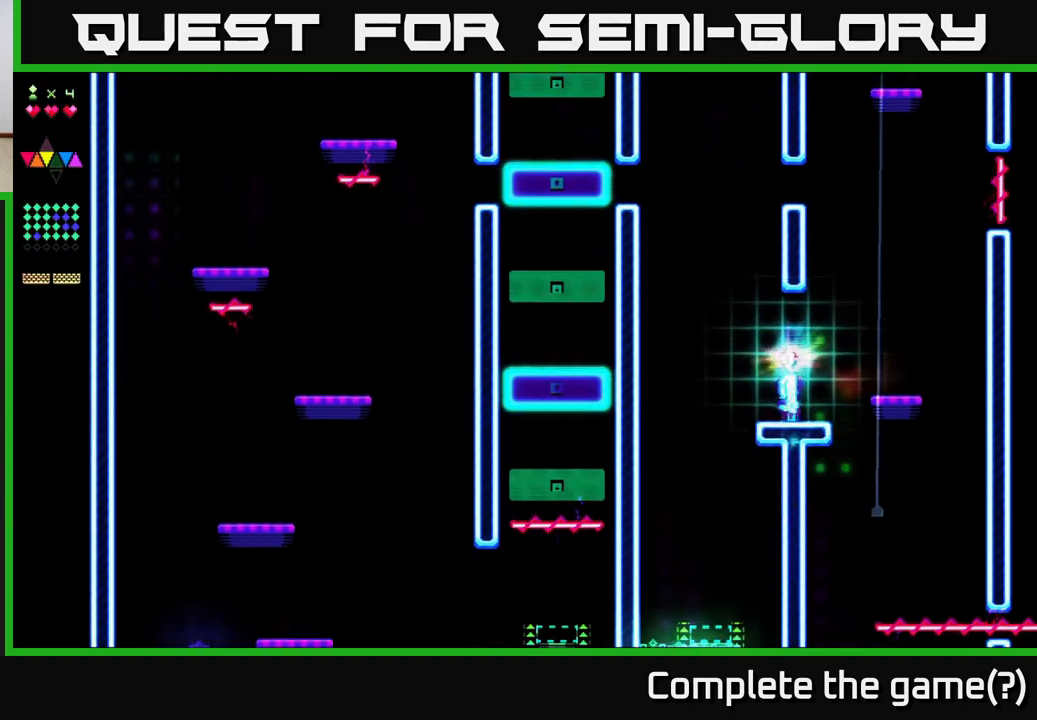
{"buttons": ["DPAD_RIGHT"], "right_stick": "center", "events": [[217, "A", "down"], [417, "A", "up"]]}
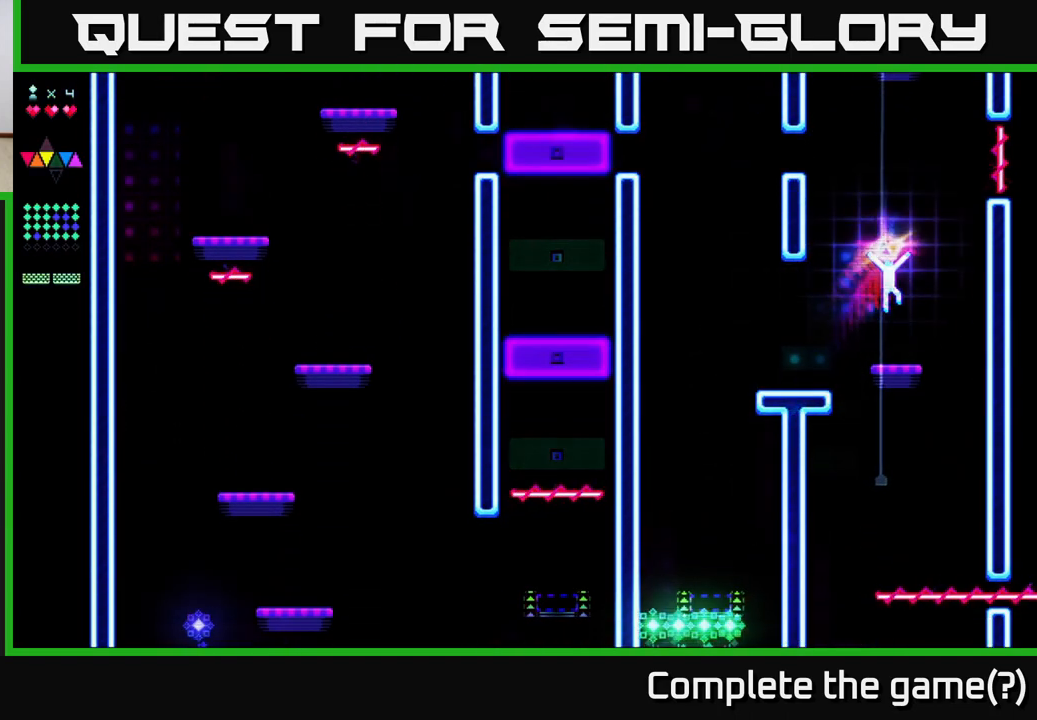
{"buttons": [], "right_stick": "center", "events": [[17, "DPAD_RIGHT", "up"], [100, "DPAD_LEFT", "down"], [217, "DPAD_LEFT", "up"]]}
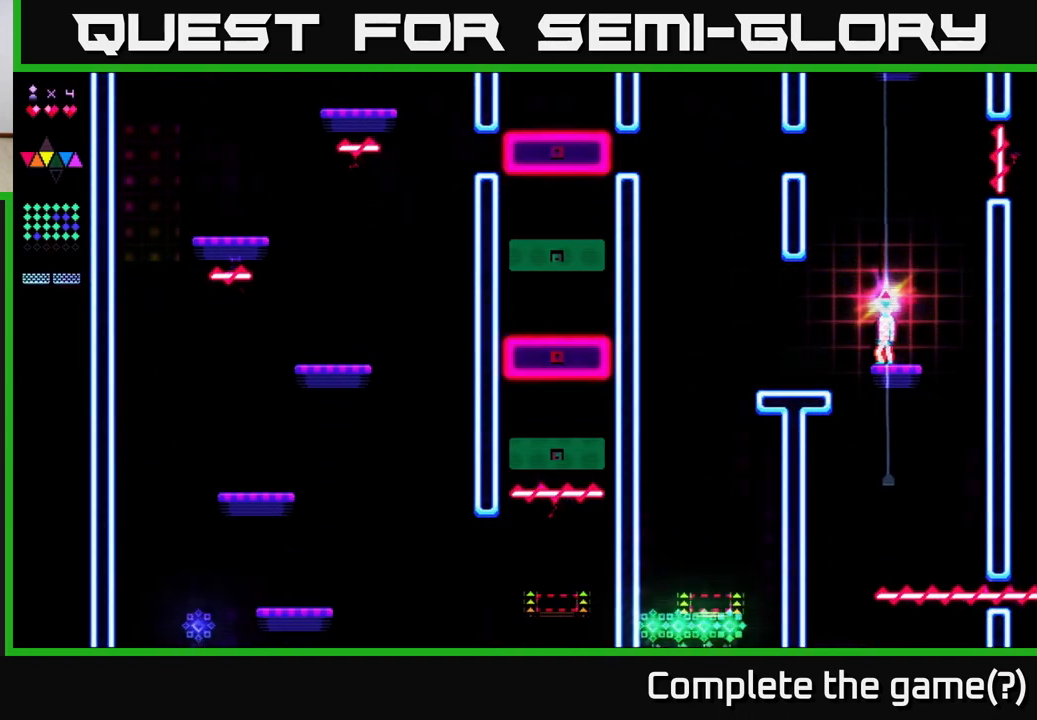
{"buttons": ["DPAD_RIGHT"], "right_stick": "center", "events": [[300, "DPAD_RIGHT", "down"]]}
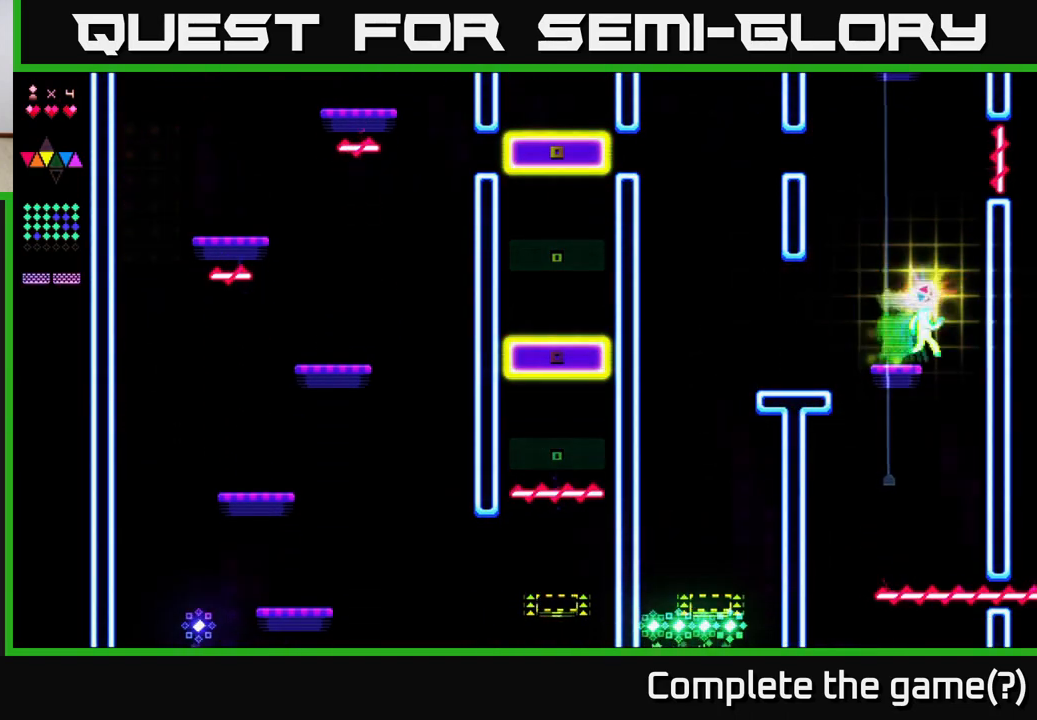
{"buttons": ["DPAD_LEFT"], "right_stick": "center", "events": [[33, "A", "down"], [233, "DPAD_RIGHT", "up"], [267, "DPAD_LEFT", "down"], [417, "A", "up"]]}
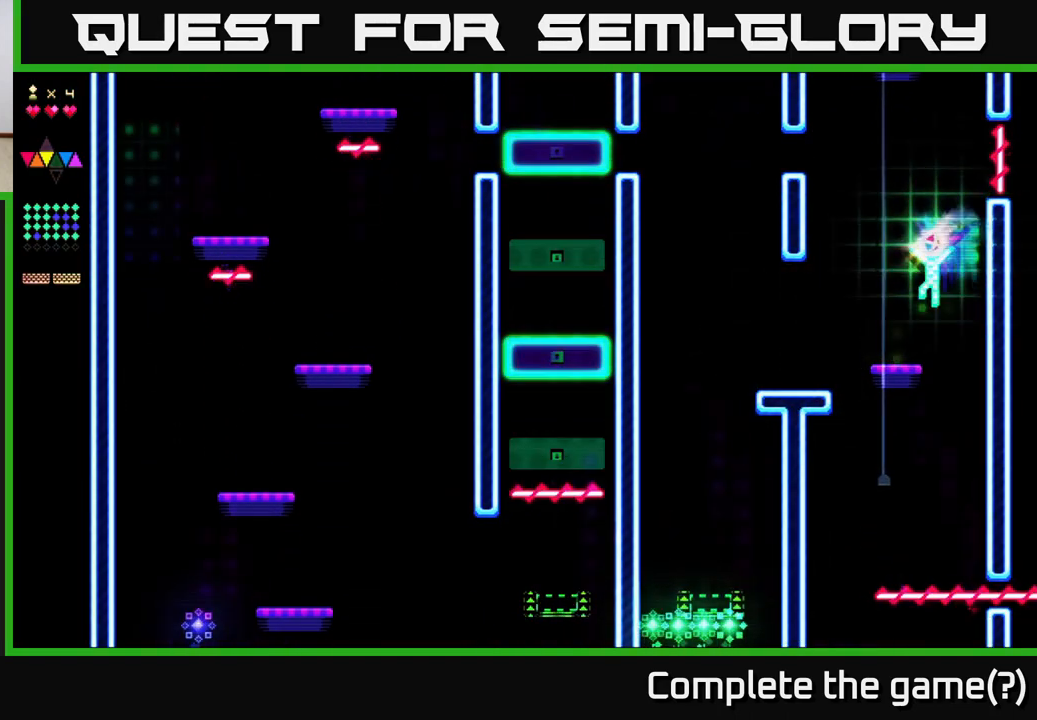
{"buttons": ["DPAD_LEFT"], "right_stick": "center", "events": [[217, "A", "down"], [500, "A", "up"]]}
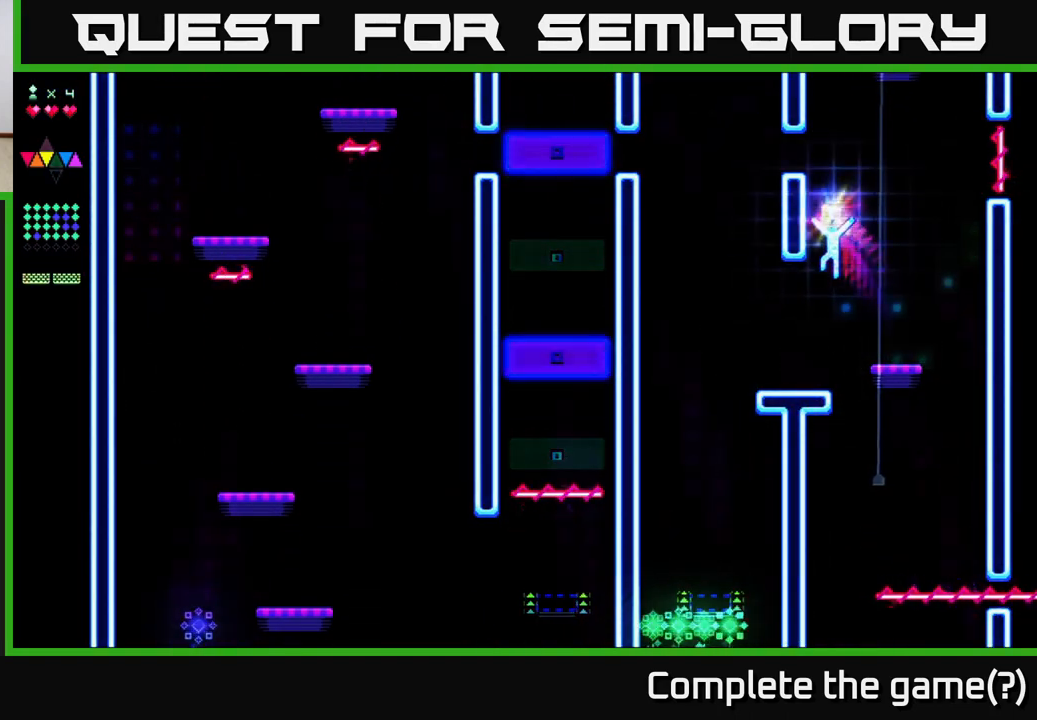
{"buttons": ["DPAD_RIGHT"], "right_stick": "center", "events": [[83, "DPAD_LEFT", "up"], [433, "DPAD_RIGHT", "down"]]}
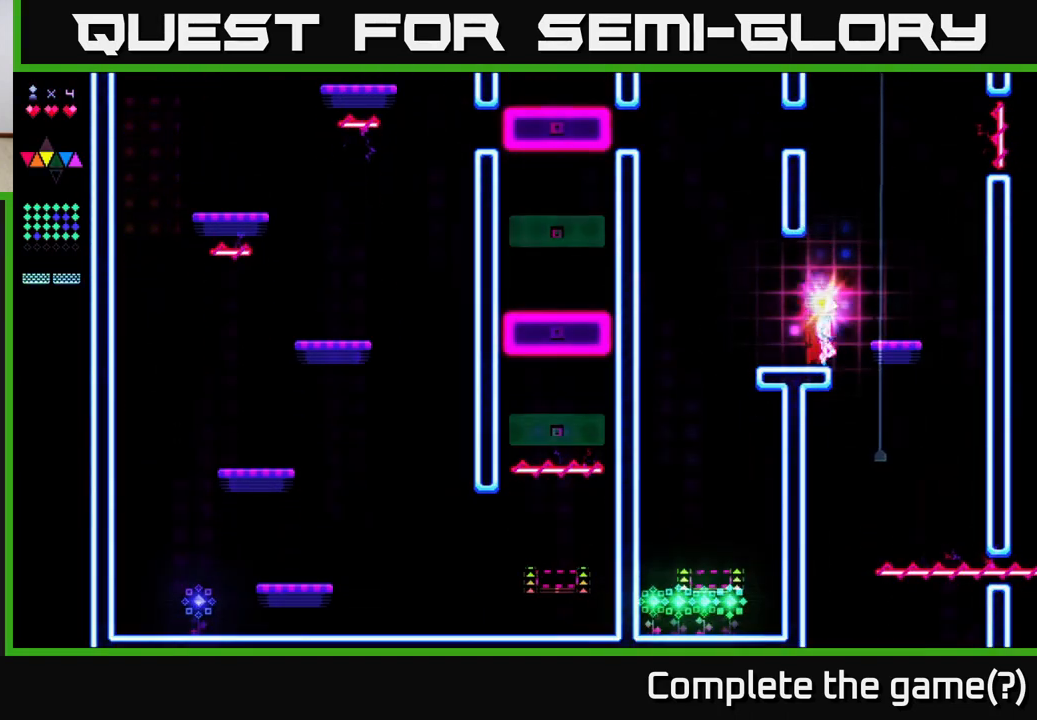
{"buttons": ["R2", "DPAD_RIGHT"], "right_stick": "center", "events": [[500, "R2", "down"]]}
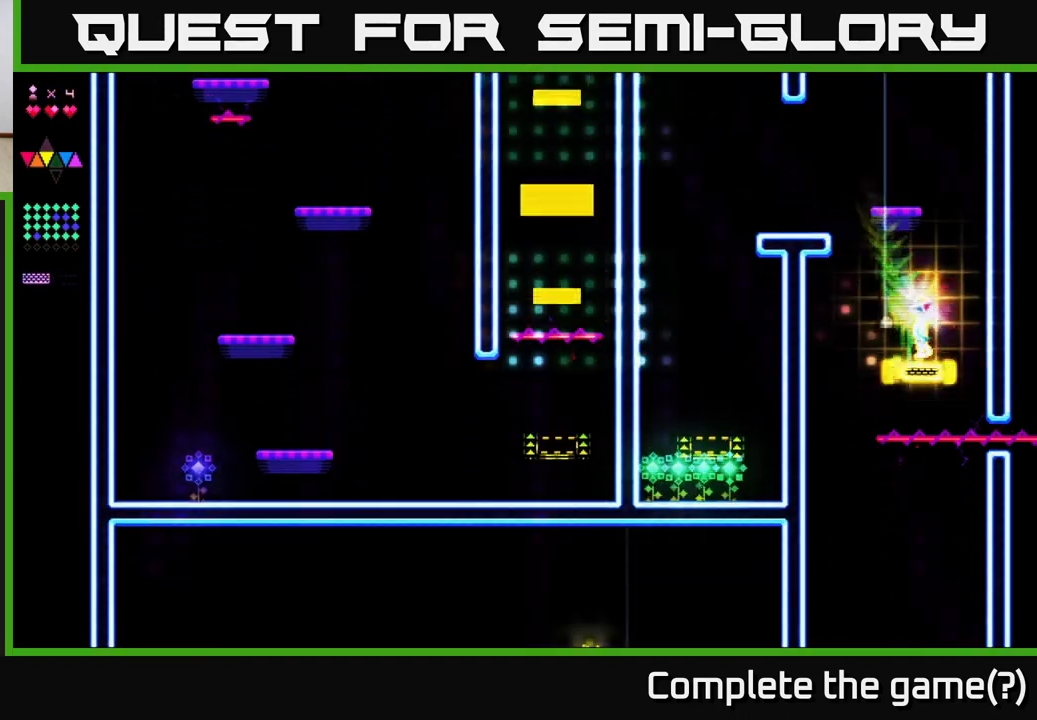
{"buttons": ["R2", "DPAD_LEFT"], "right_stick": "center", "events": [[283, "DPAD_RIGHT", "up"], [333, "DPAD_LEFT", "down"]]}
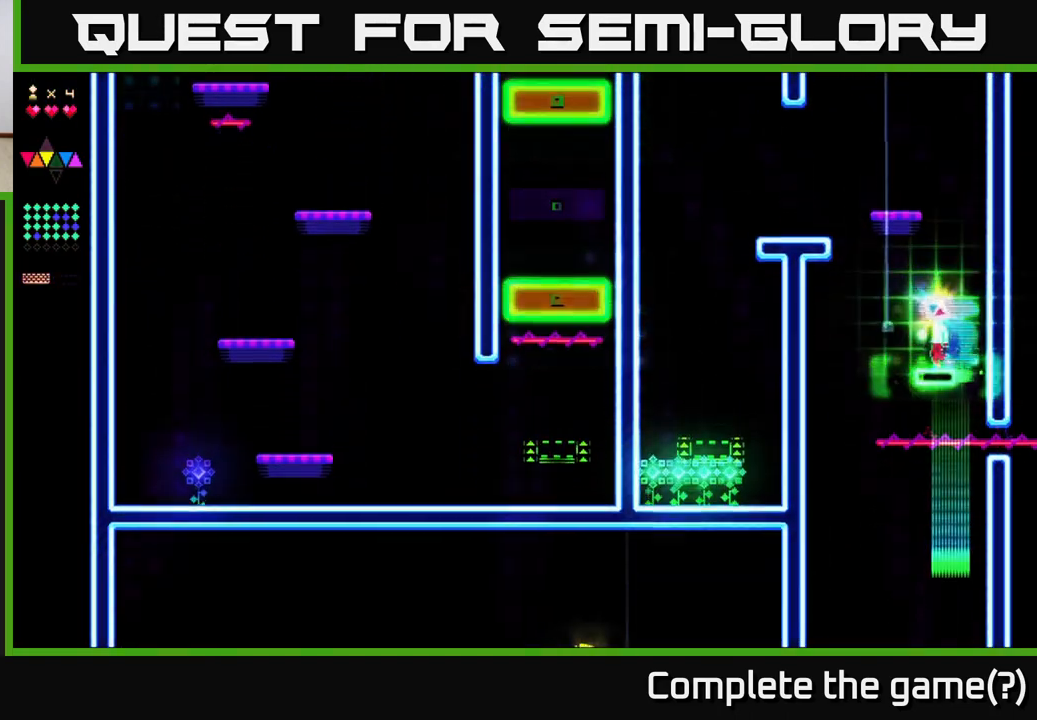
{"buttons": ["A"], "right_stick": "center", "events": [[233, "DPAD_LEFT", "up"], [317, "A", "down"], [433, "R2", "up"]]}
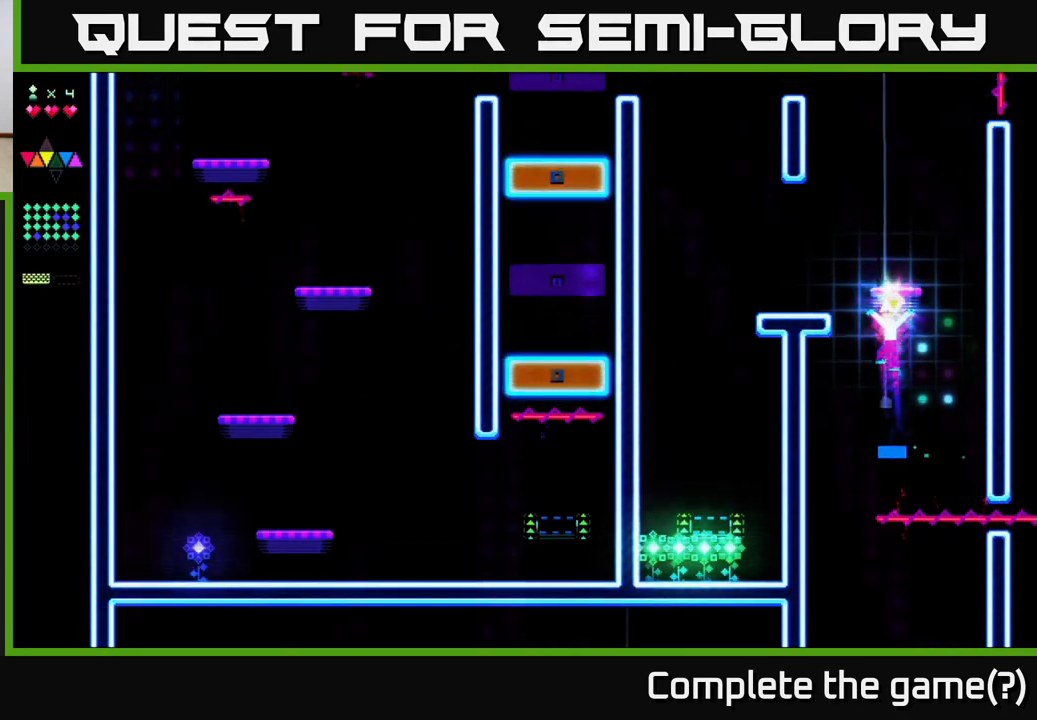
{"buttons": ["R2"], "right_stick": "center", "events": [[67, "DPAD_LEFT", "down"], [133, "A", "up"], [200, "DPAD_LEFT", "up"], [217, "R2", "down"]]}
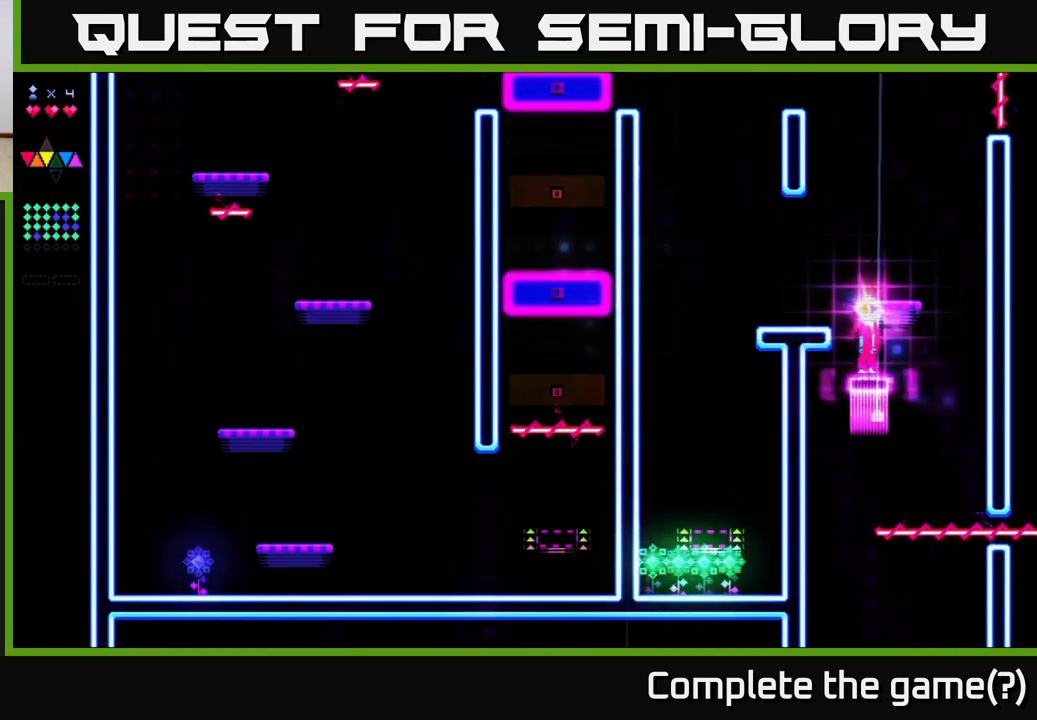
{"buttons": [], "right_stick": "center", "events": [[50, "A", "down"], [67, "DPAD_LEFT", "down"], [117, "R2", "up"], [183, "A", "up"], [383, "DPAD_LEFT", "up"]]}
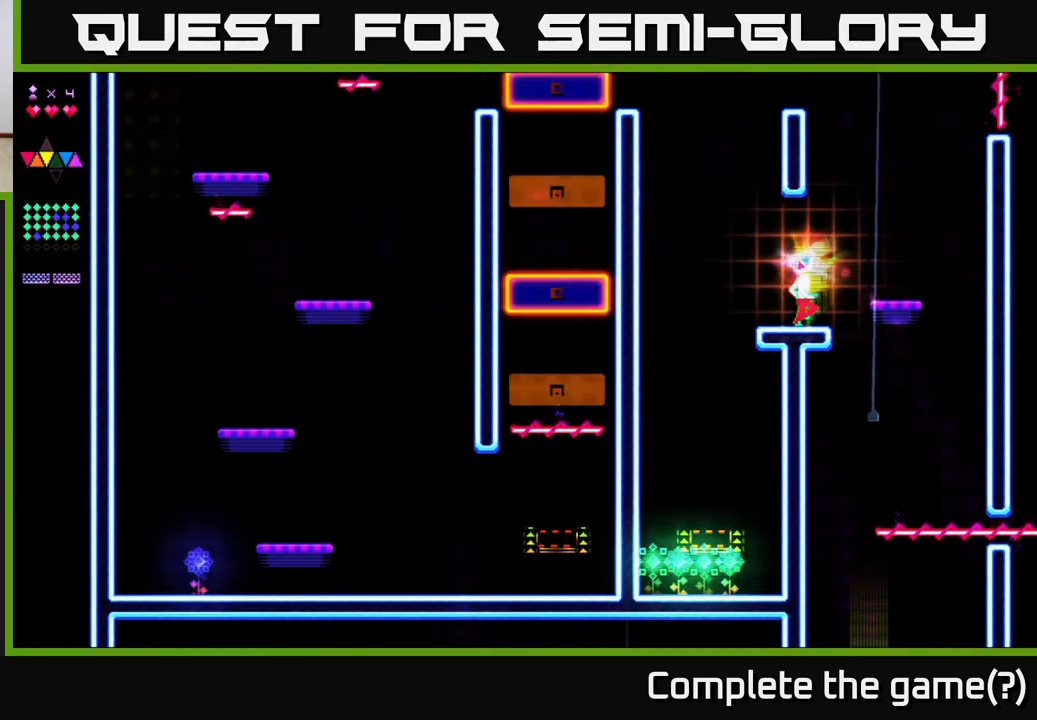
{"buttons": [], "right_stick": "center", "events": [[17, "DPAD_RIGHT", "down"], [400, "DPAD_RIGHT", "up"]]}
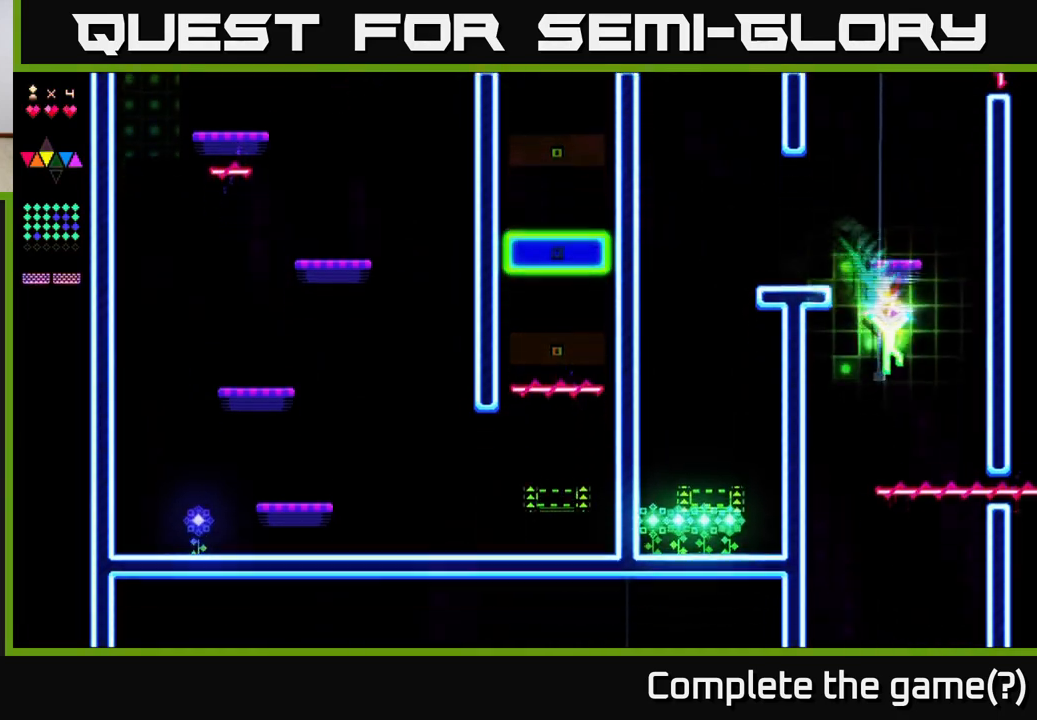
{"buttons": ["R2", "DPAD_RIGHT"], "right_stick": "center", "events": [[150, "DPAD_RIGHT", "down"], [183, "R2", "down"]]}
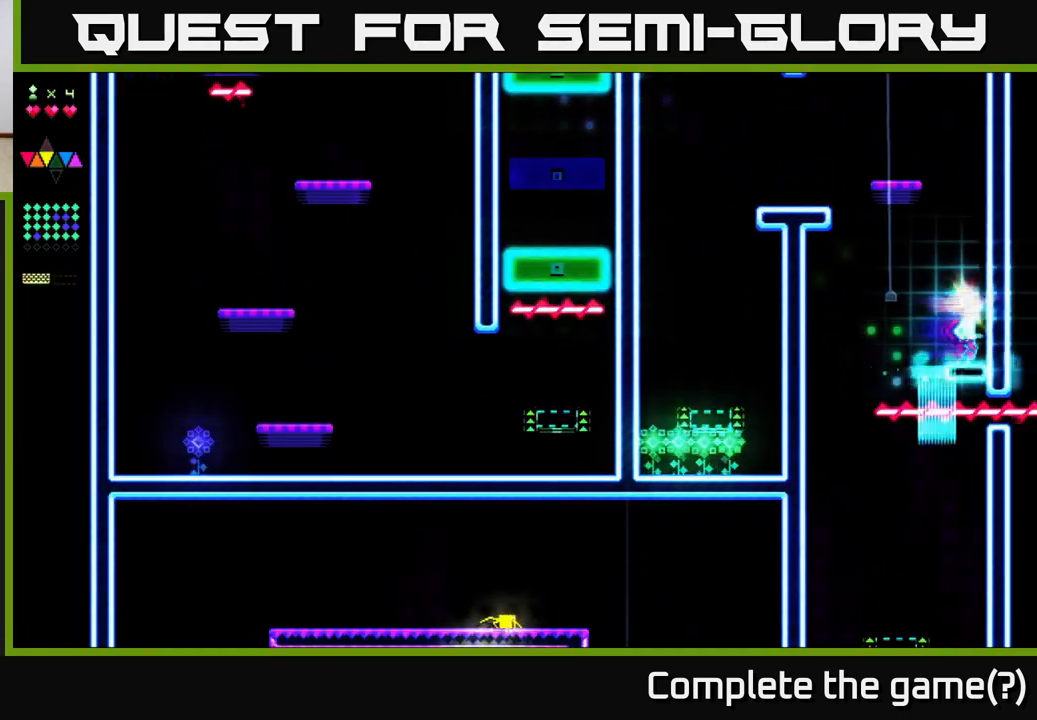
{"buttons": ["R2", "DPAD_LEFT"], "right_stick": "center", "events": [[100, "DPAD_RIGHT", "up"], [150, "DPAD_LEFT", "down"]]}
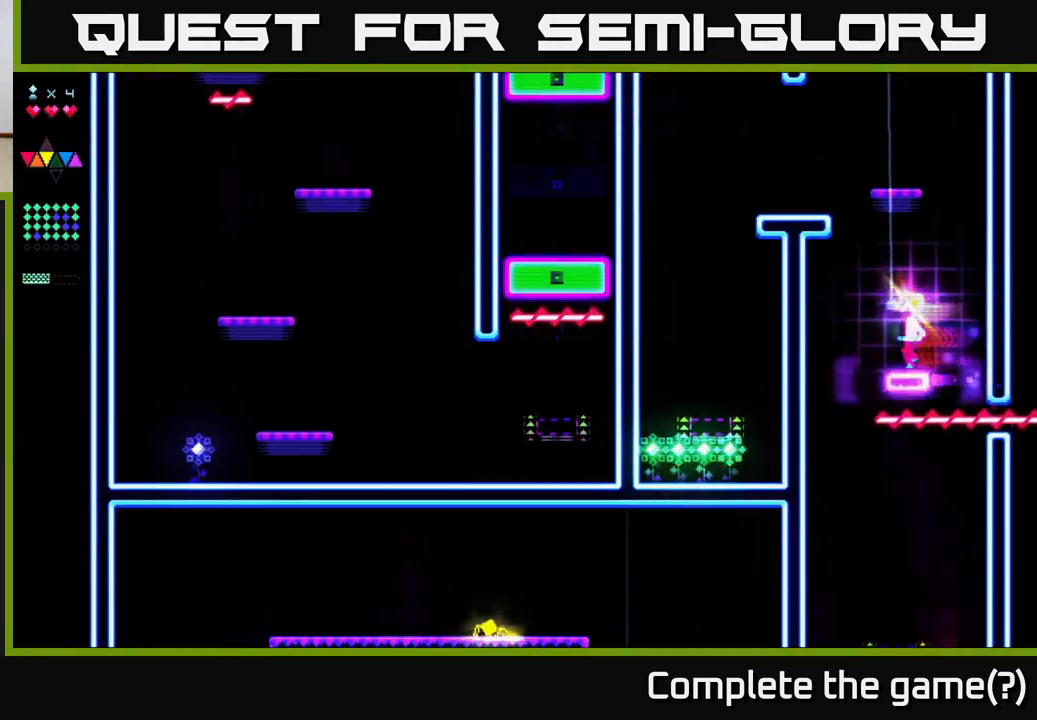
{"buttons": ["R2"], "right_stick": "center", "events": [[50, "A", "down"], [83, "DPAD_LEFT", "up"], [150, "R2", "up"], [400, "A", "up"], [433, "R2", "down"]]}
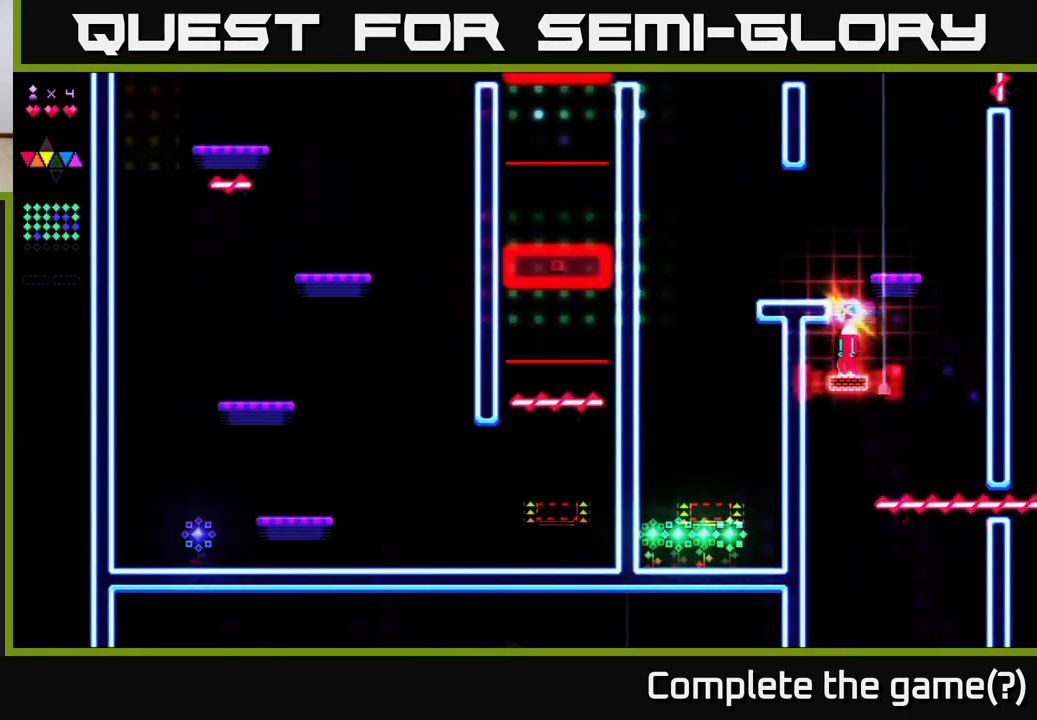
{"buttons": ["A", "R2", "DPAD_LEFT"], "right_stick": "center", "events": [[117, "DPAD_RIGHT", "down"], [150, "DPAD_RIGHT", "up"], [233, "A", "down"], [333, "DPAD_LEFT", "down"]]}
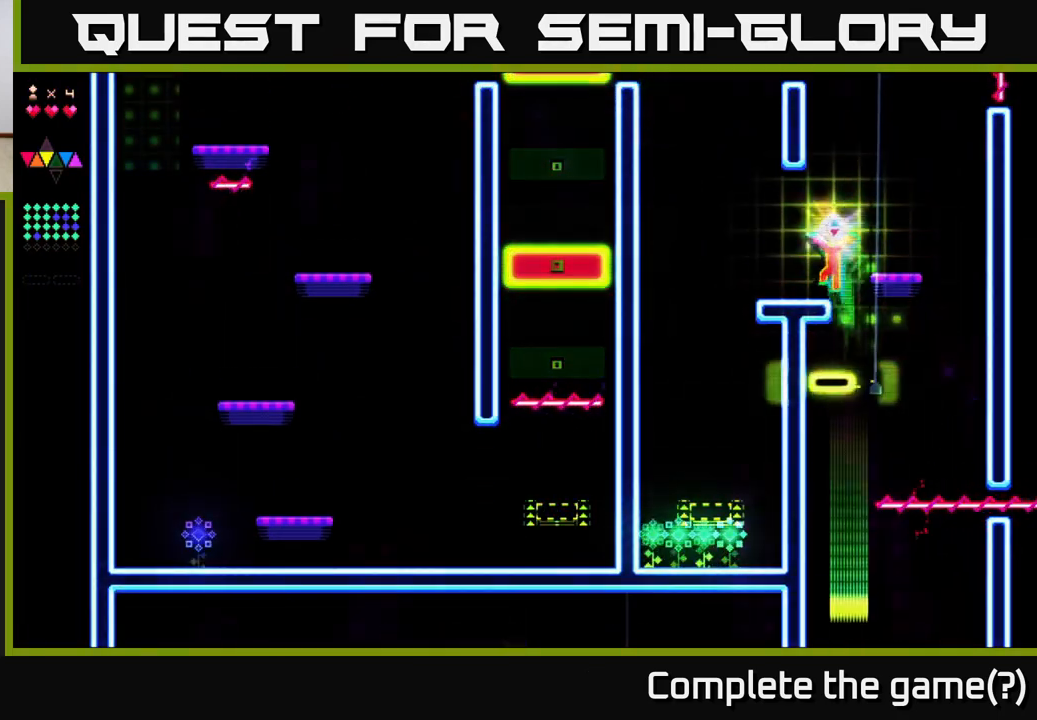
{"buttons": ["DPAD_LEFT"], "right_stick": "center", "events": [[67, "A", "up"], [83, "R2", "up"], [100, "DPAD_LEFT", "up"], [200, "DPAD_RIGHT", "down"], [250, "DPAD_RIGHT", "up"], [417, "DPAD_LEFT", "down"]]}
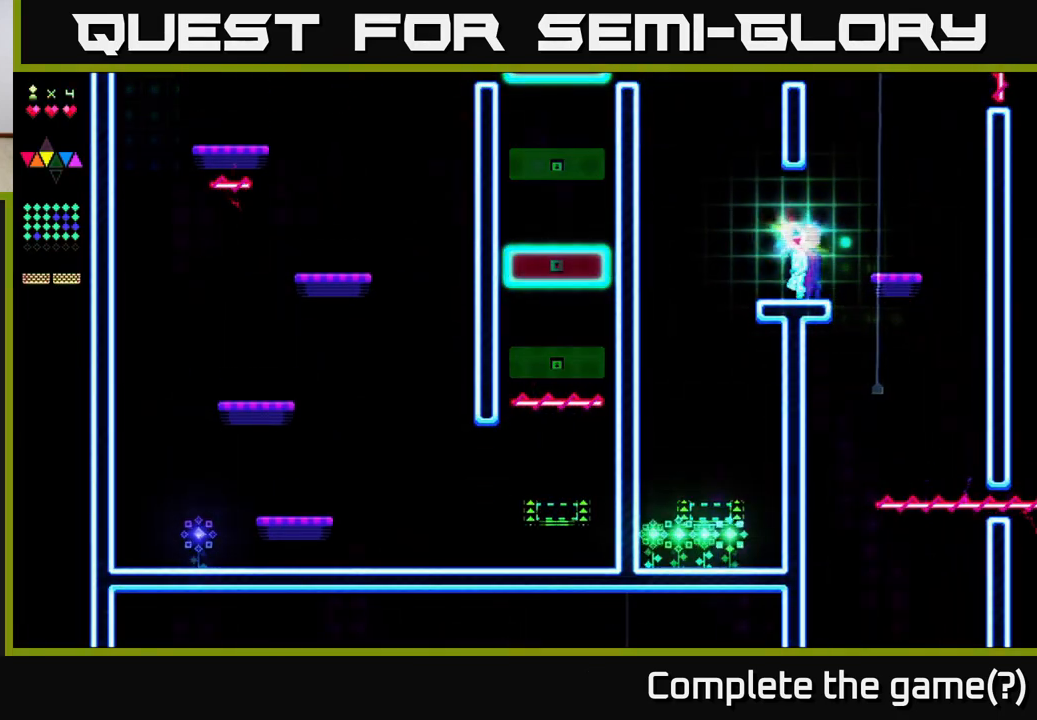
{"buttons": [], "right_stick": "center", "events": [[433, "DPAD_LEFT", "up"]]}
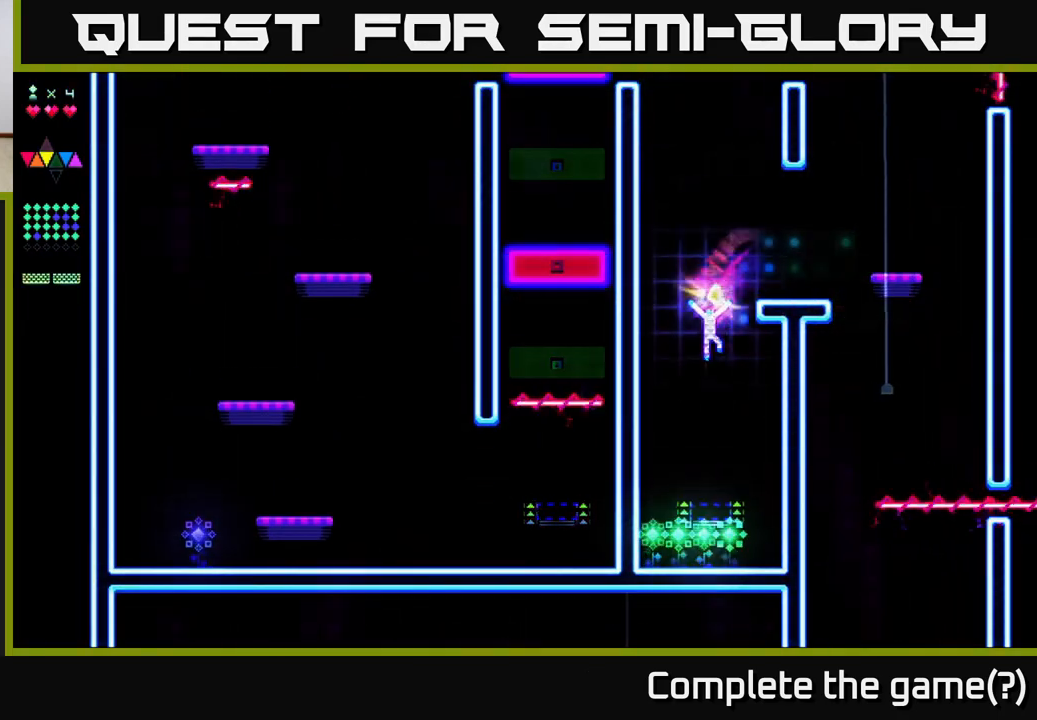
{"buttons": ["DPAD_LEFT"], "right_stick": "center", "events": [[17, "DPAD_RIGHT", "down"], [283, "DPAD_RIGHT", "up"], [333, "DPAD_LEFT", "down"]]}
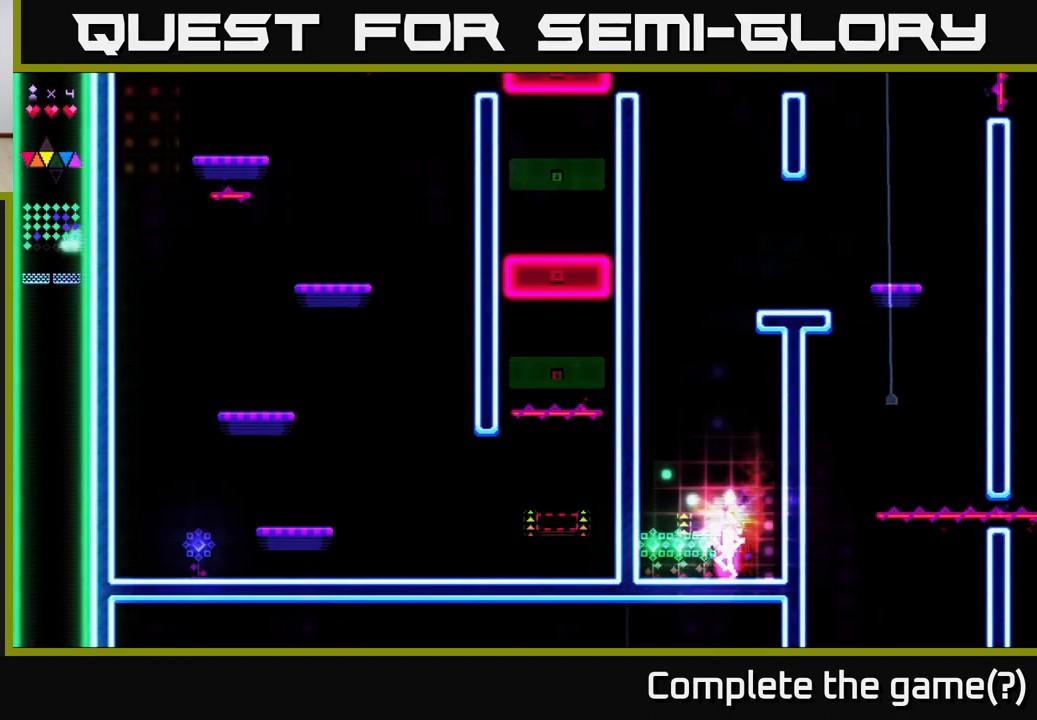
{"buttons": ["A", "DPAD_RIGHT"], "right_stick": "center", "events": [[383, "DPAD_LEFT", "up"], [417, "A", "down"], [433, "DPAD_RIGHT", "down"]]}
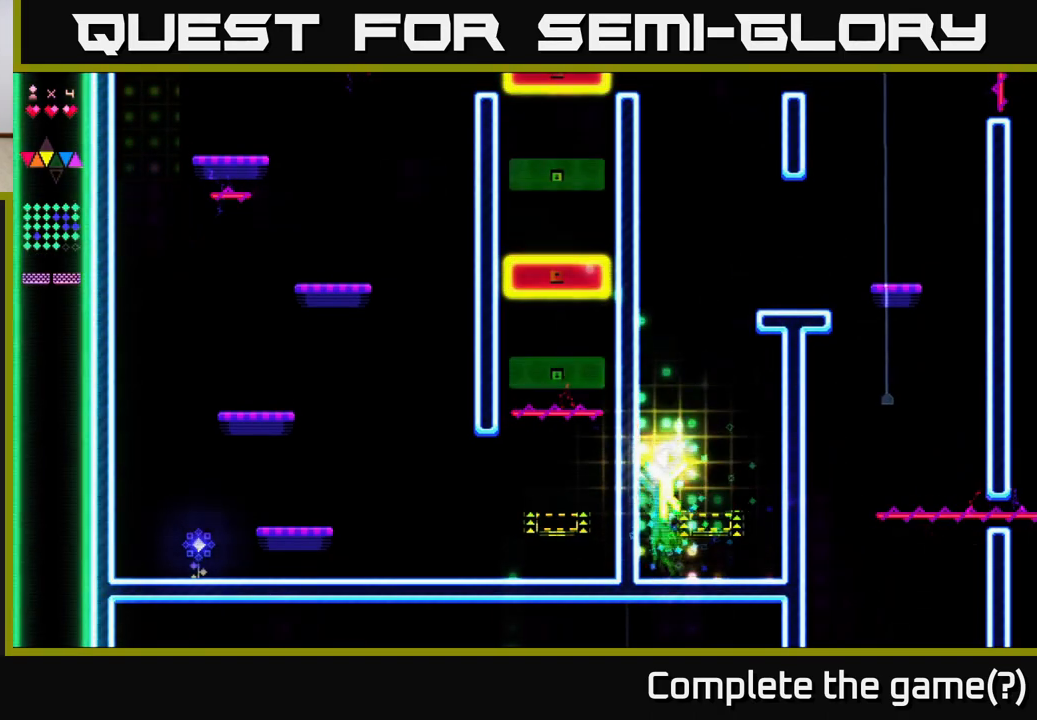
{"buttons": ["R2"], "right_stick": "center", "events": [[50, "A", "up"], [217, "DPAD_RIGHT", "up"], [250, "R2", "down"], [267, "DPAD_LEFT", "down"], [317, "DPAD_LEFT", "up"]]}
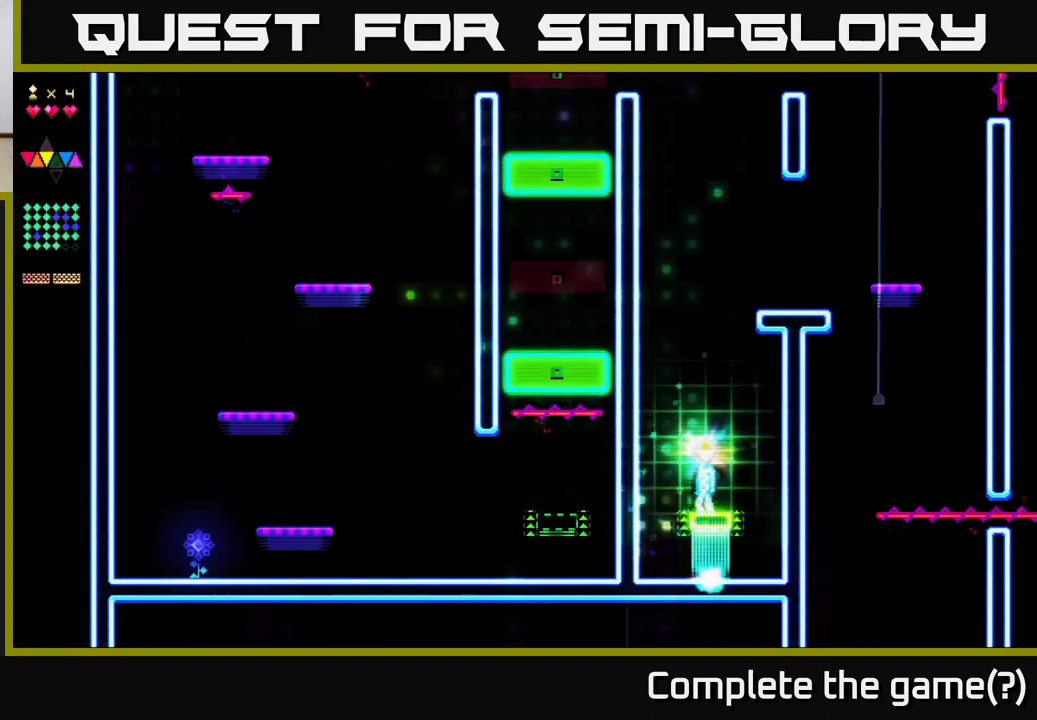
{"buttons": [], "right_stick": "center", "events": [[250, "R2", "up"]]}
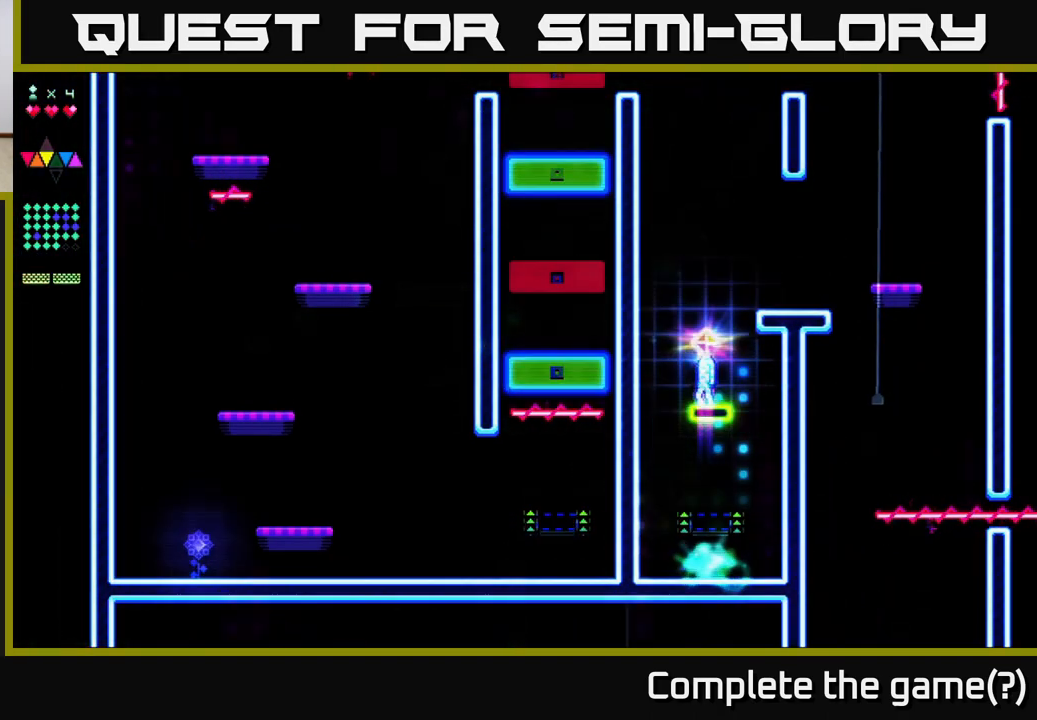
{"buttons": [], "right_stick": "center", "events": [[133, "DPAD_RIGHT", "down"], [183, "DPAD_RIGHT", "up"]]}
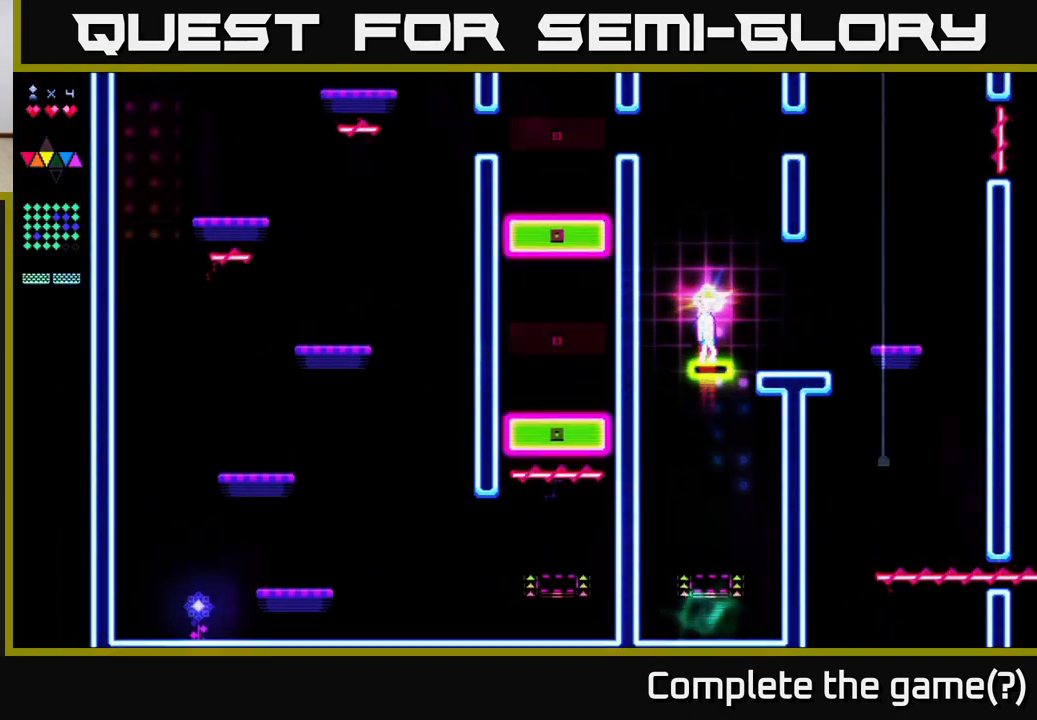
{"buttons": [], "right_stick": "center", "events": []}